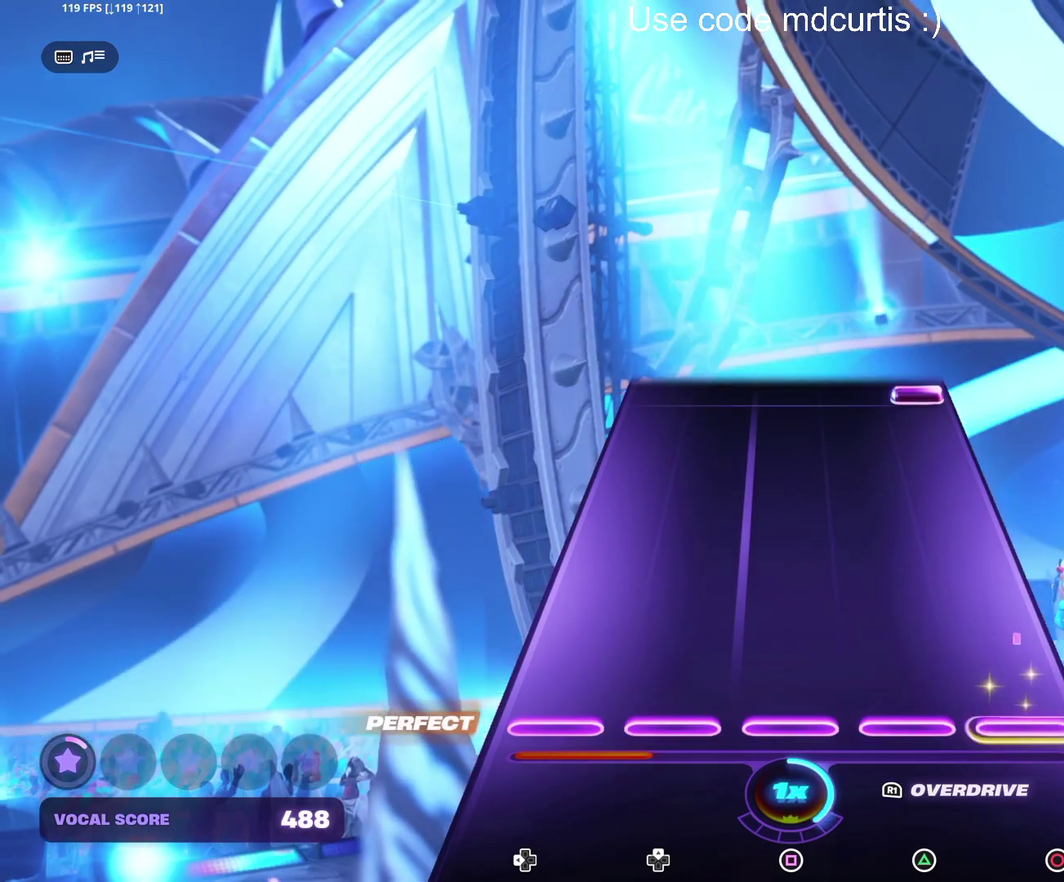
Gameplay with a controller (PlayStation layout); each line is a JSON object with the inputs held at the frame after it. "events" lists button and stick changes between this image and that frame as [ms after this image, input, new state], when the widget could be followed in between. Not read: L3 R3 left_stick right_stick.
{"buttons": ["CIRCLE"], "events": [[500, "CIRCLE", "down"]]}
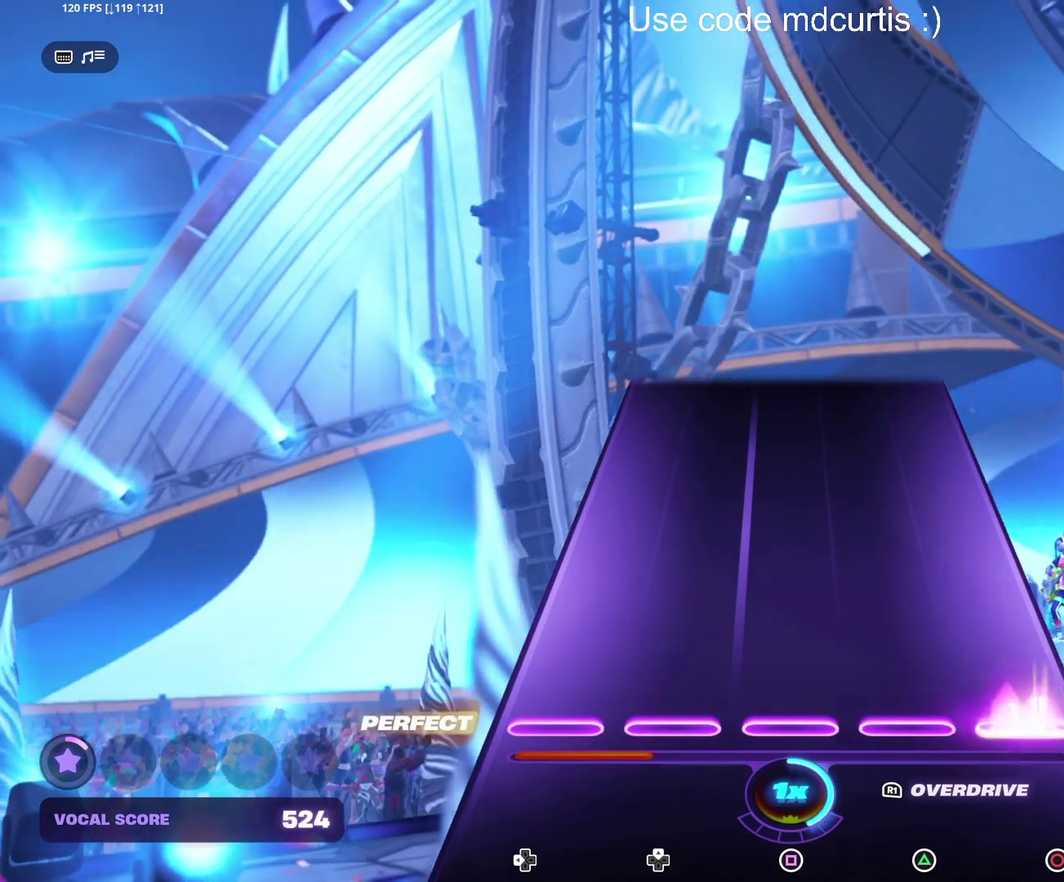
{"buttons": [], "events": [[117, "CIRCLE", "up"]]}
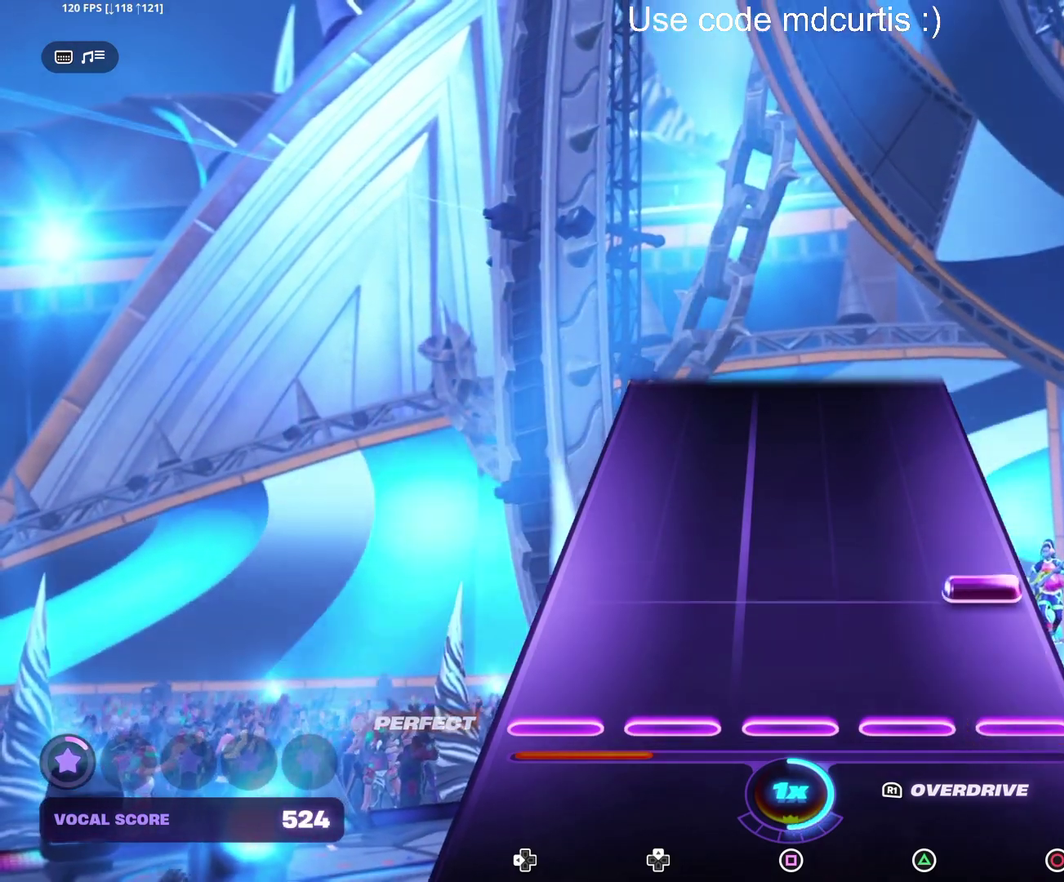
{"buttons": [], "events": [[150, "CIRCLE", "down"], [283, "CIRCLE", "up"]]}
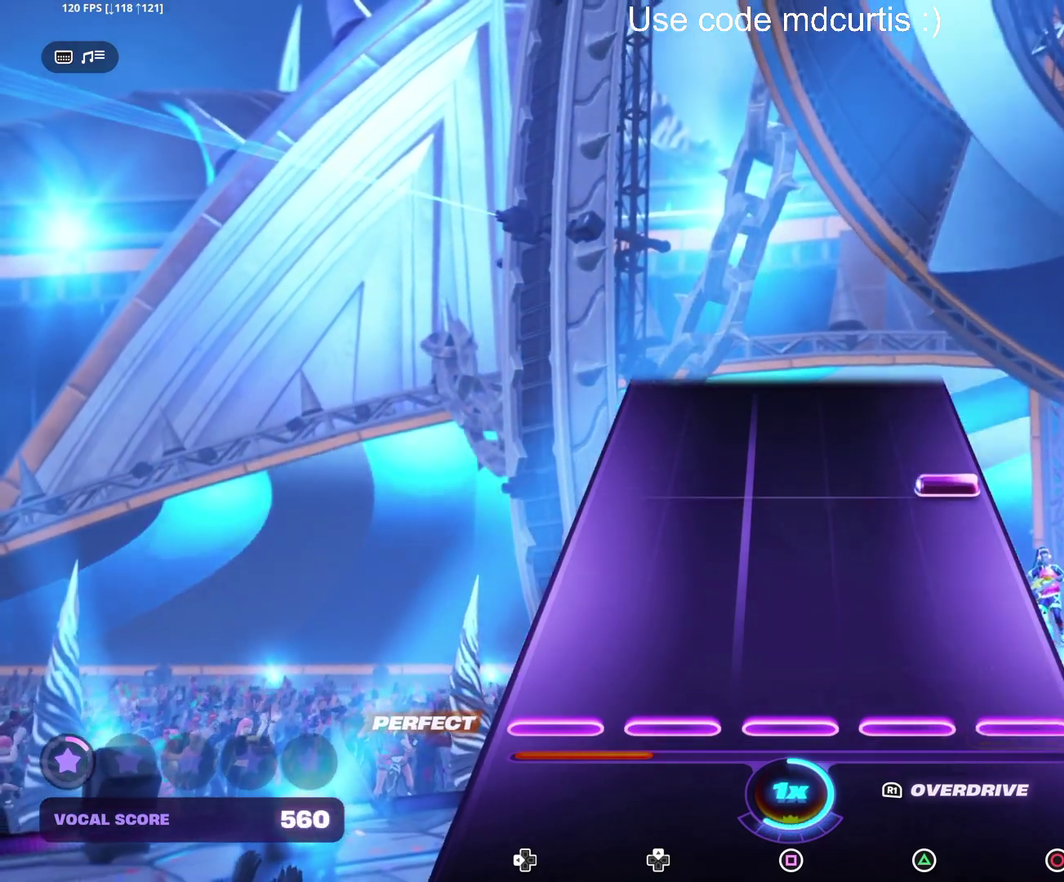
{"buttons": [], "events": [[300, "CIRCLE", "down"], [450, "CIRCLE", "up"]]}
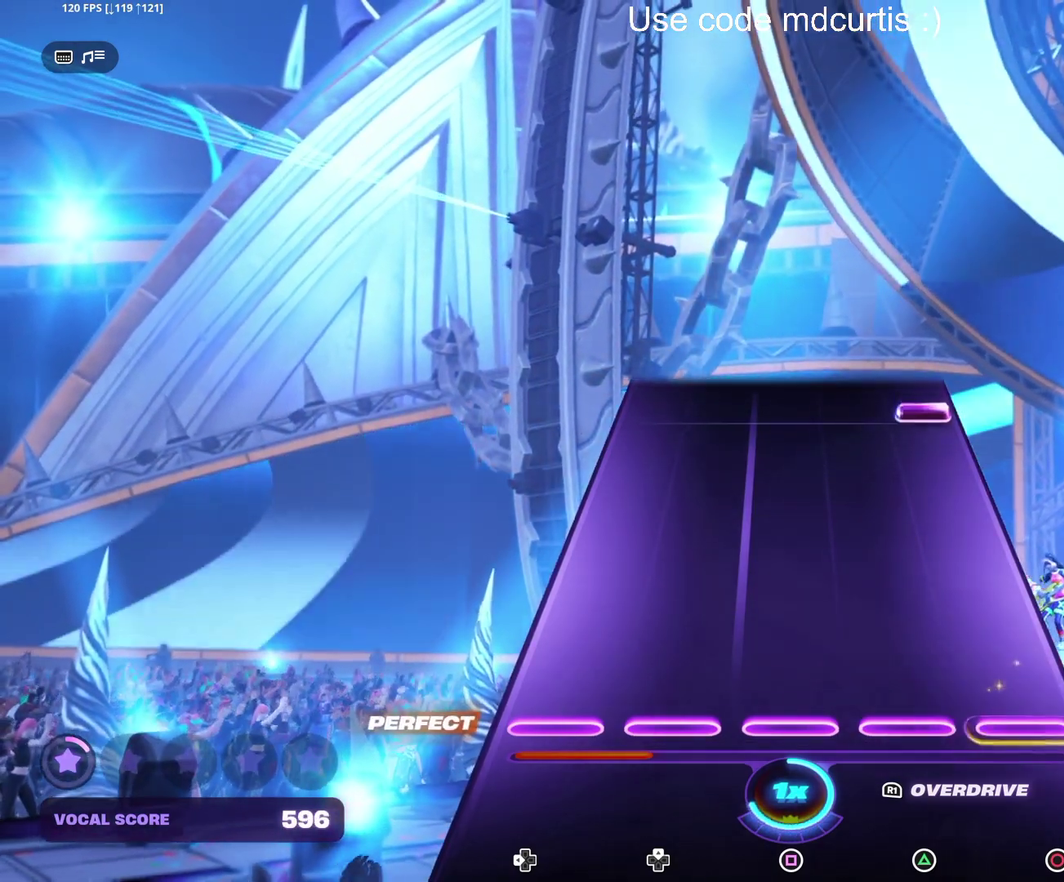
{"buttons": ["CIRCLE"], "events": [[450, "CIRCLE", "down"]]}
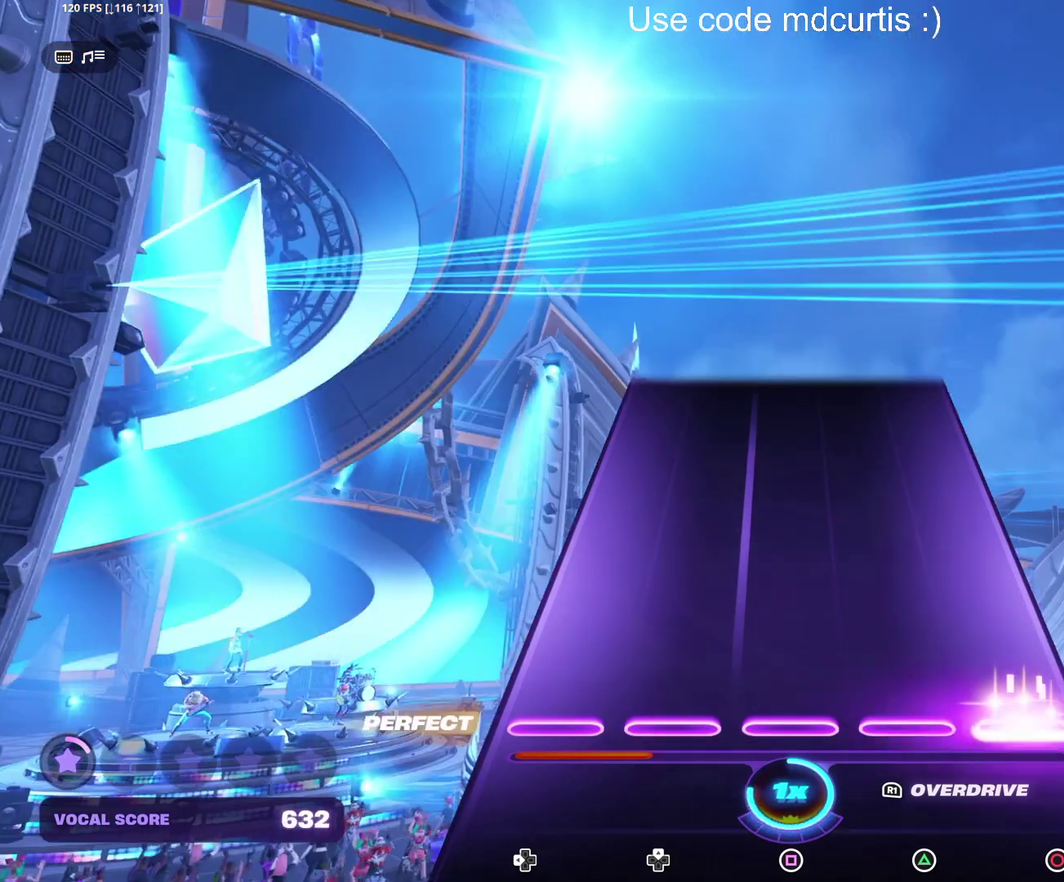
{"buttons": [], "events": [[100, "CIRCLE", "up"]]}
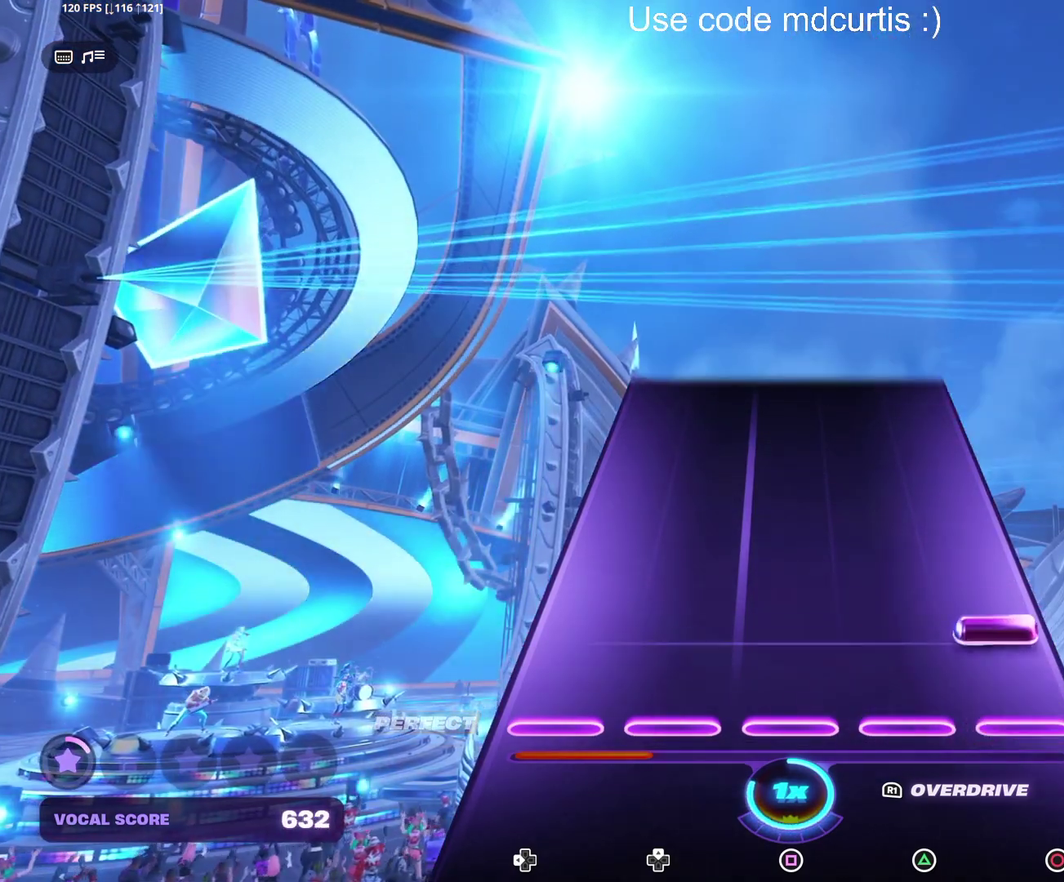
{"buttons": [], "events": [[100, "CIRCLE", "down"], [233, "CIRCLE", "up"]]}
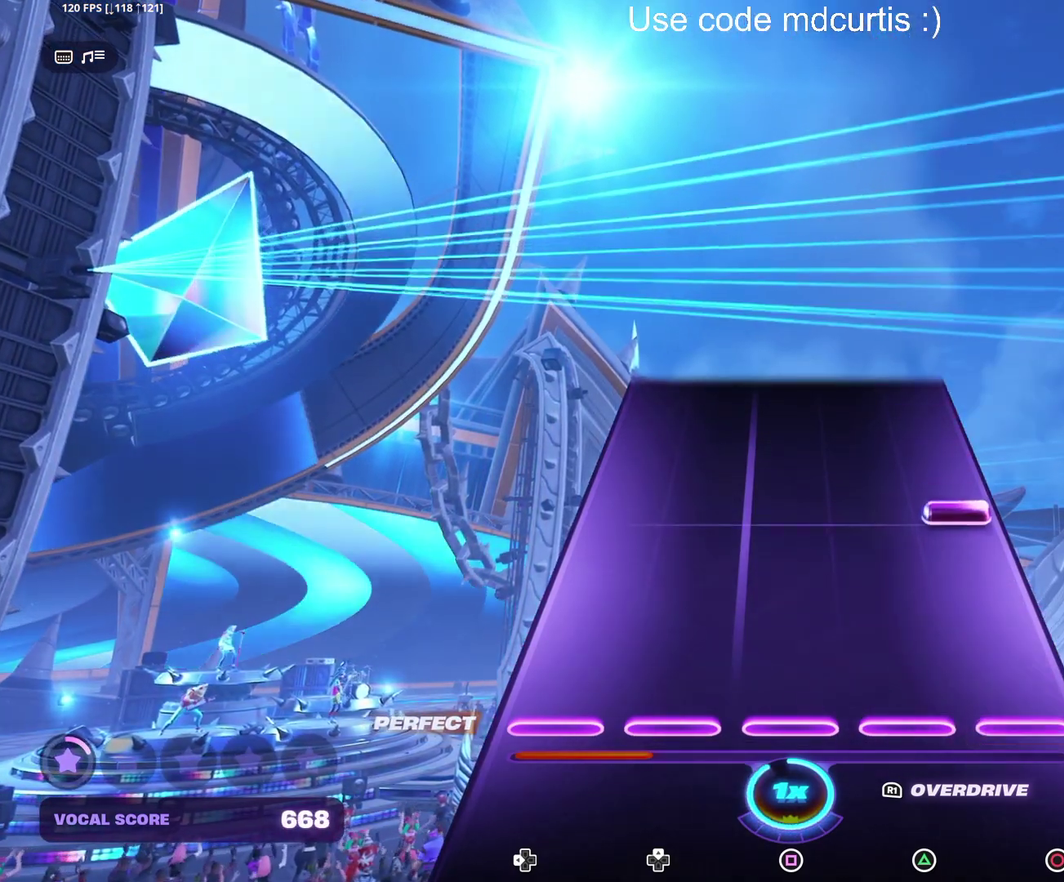
{"buttons": [], "events": [[267, "CIRCLE", "down"], [400, "CIRCLE", "up"]]}
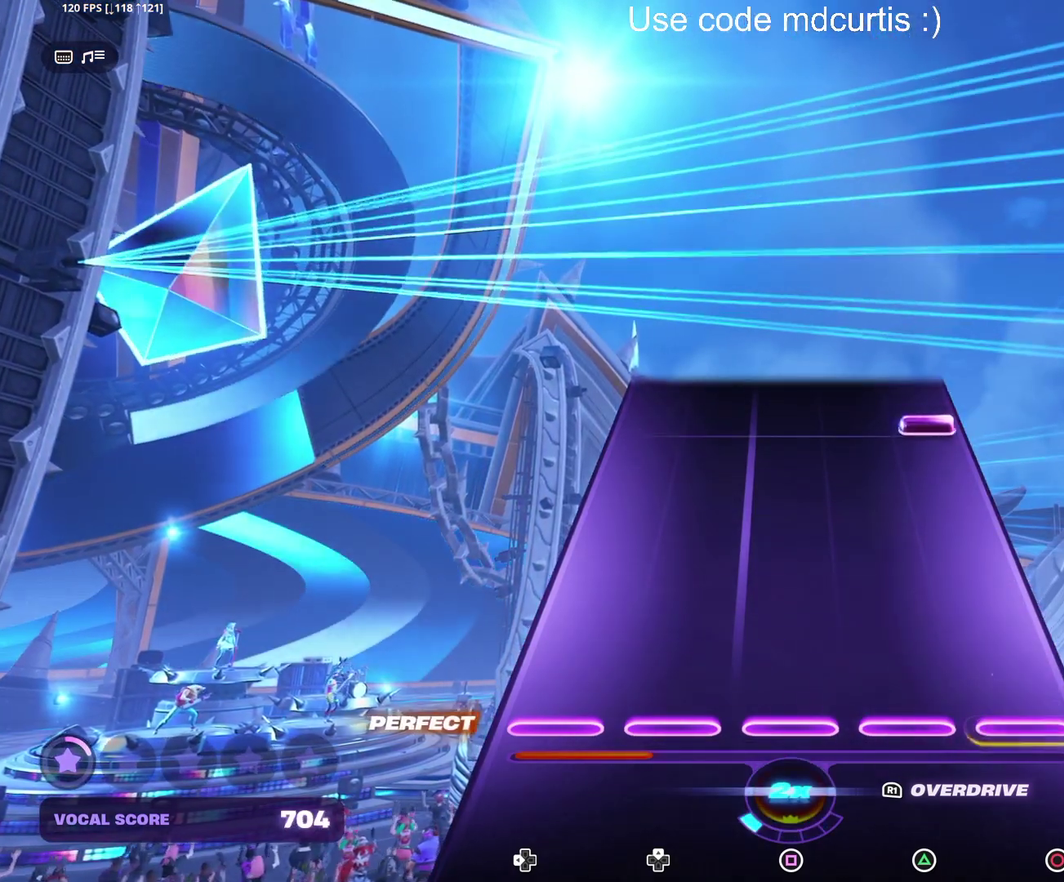
{"buttons": ["CIRCLE"], "events": [[417, "CIRCLE", "down"]]}
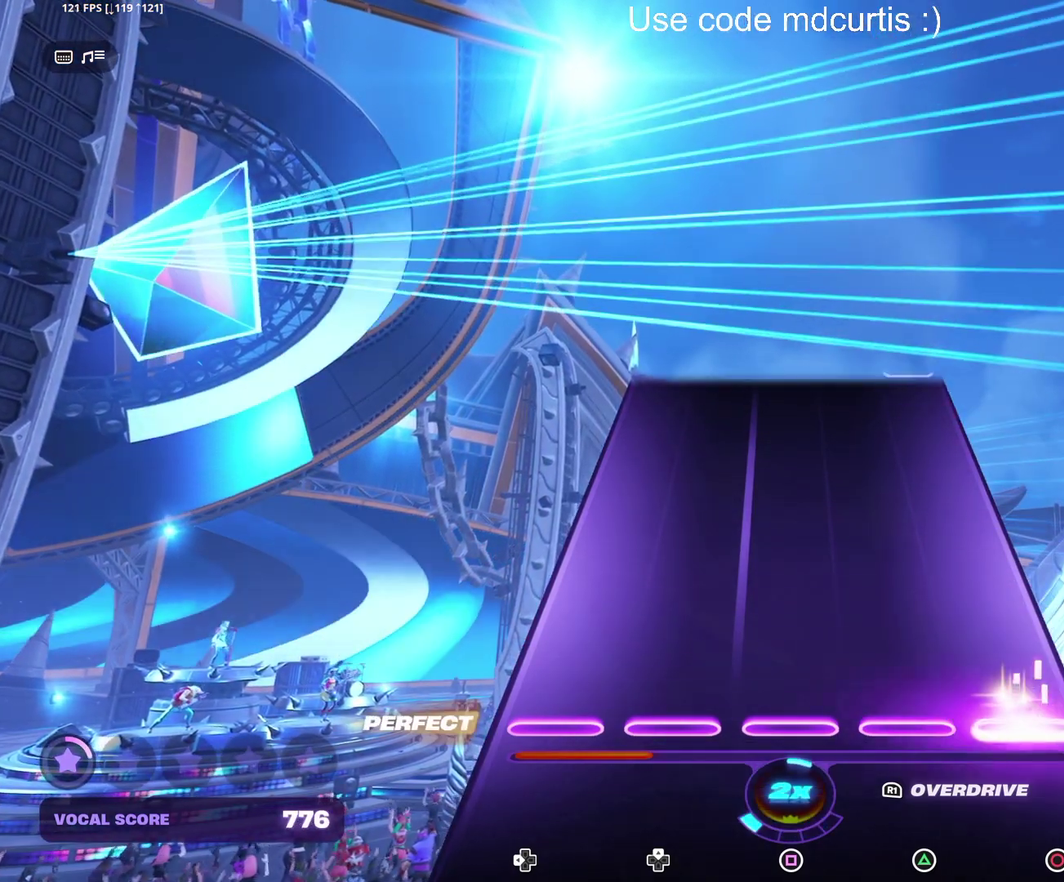
{"buttons": [], "events": [[67, "CIRCLE", "up"]]}
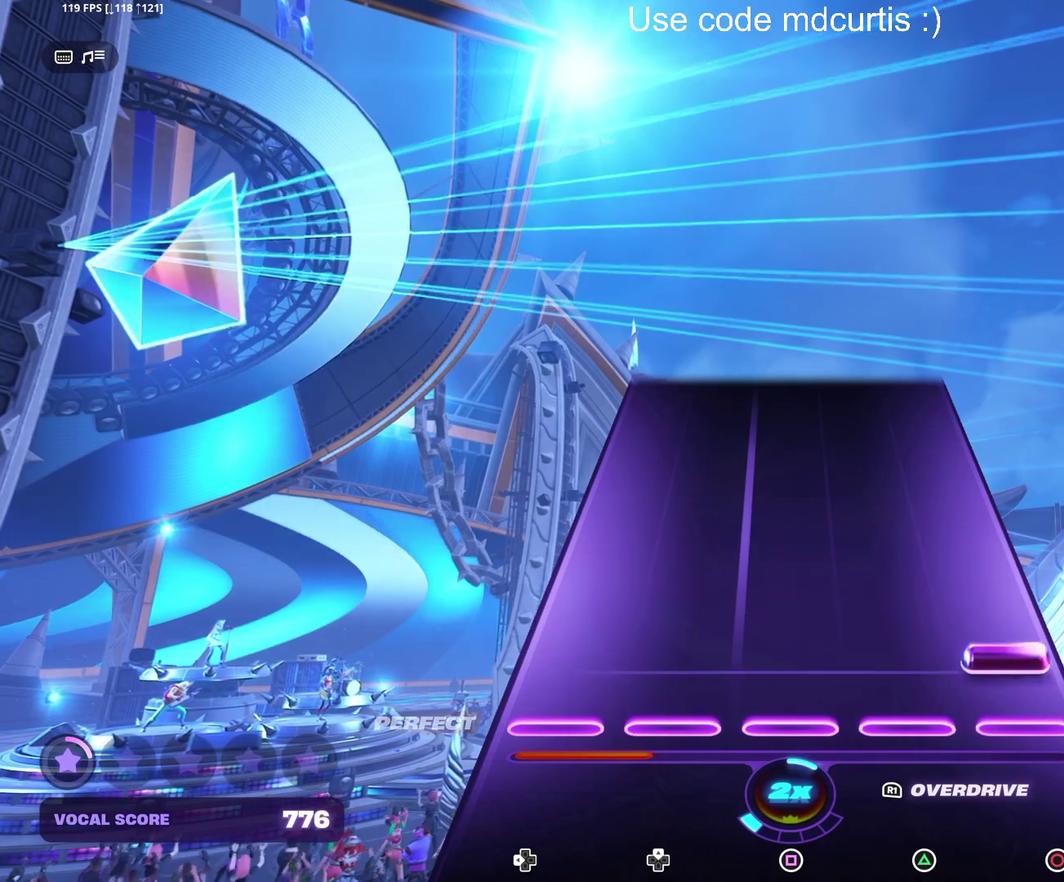
{"buttons": [], "events": [[67, "CIRCLE", "down"], [250, "CIRCLE", "up"]]}
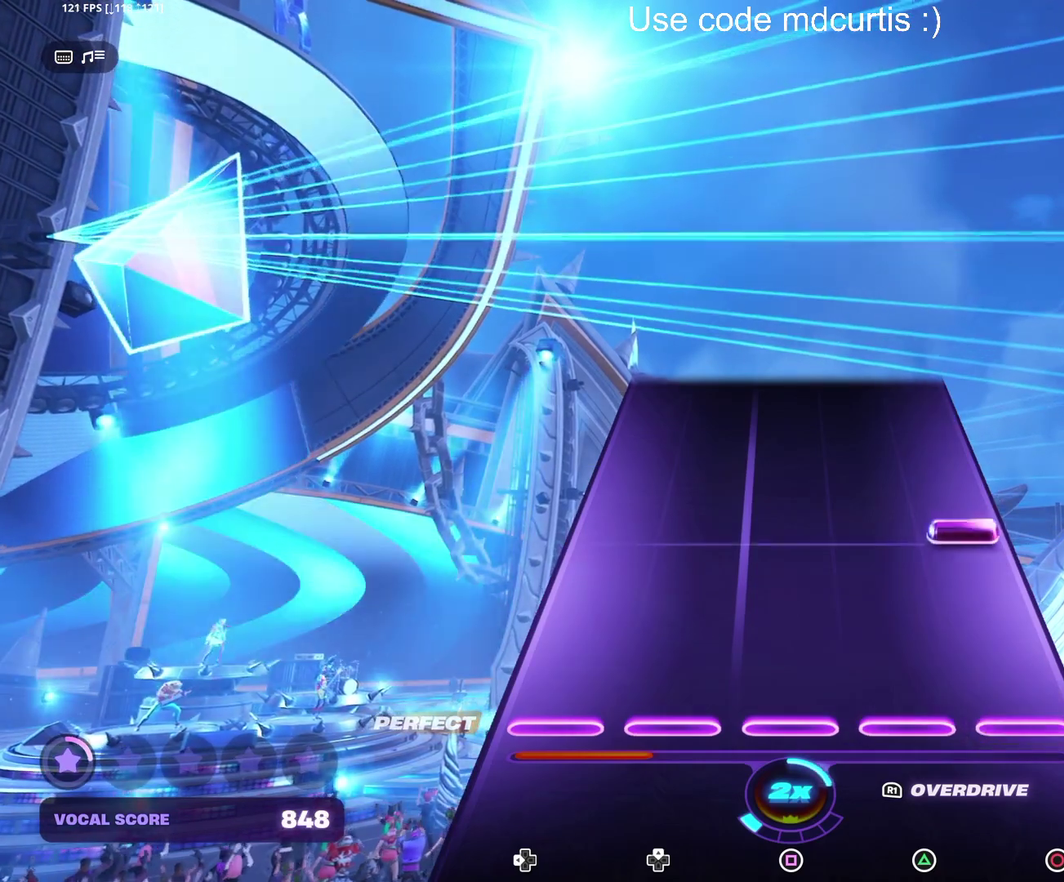
{"buttons": [], "events": [[217, "CIRCLE", "down"], [433, "CIRCLE", "up"]]}
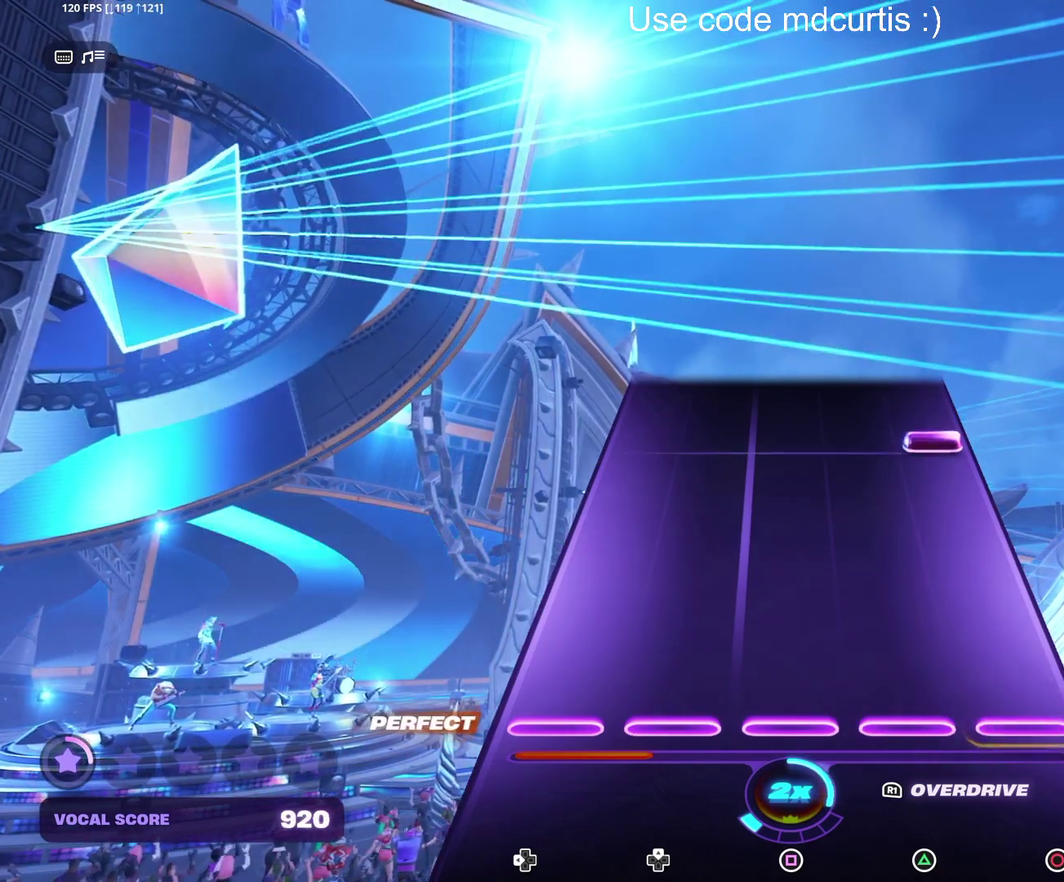
{"buttons": ["CIRCLE"], "events": [[367, "CIRCLE", "down"]]}
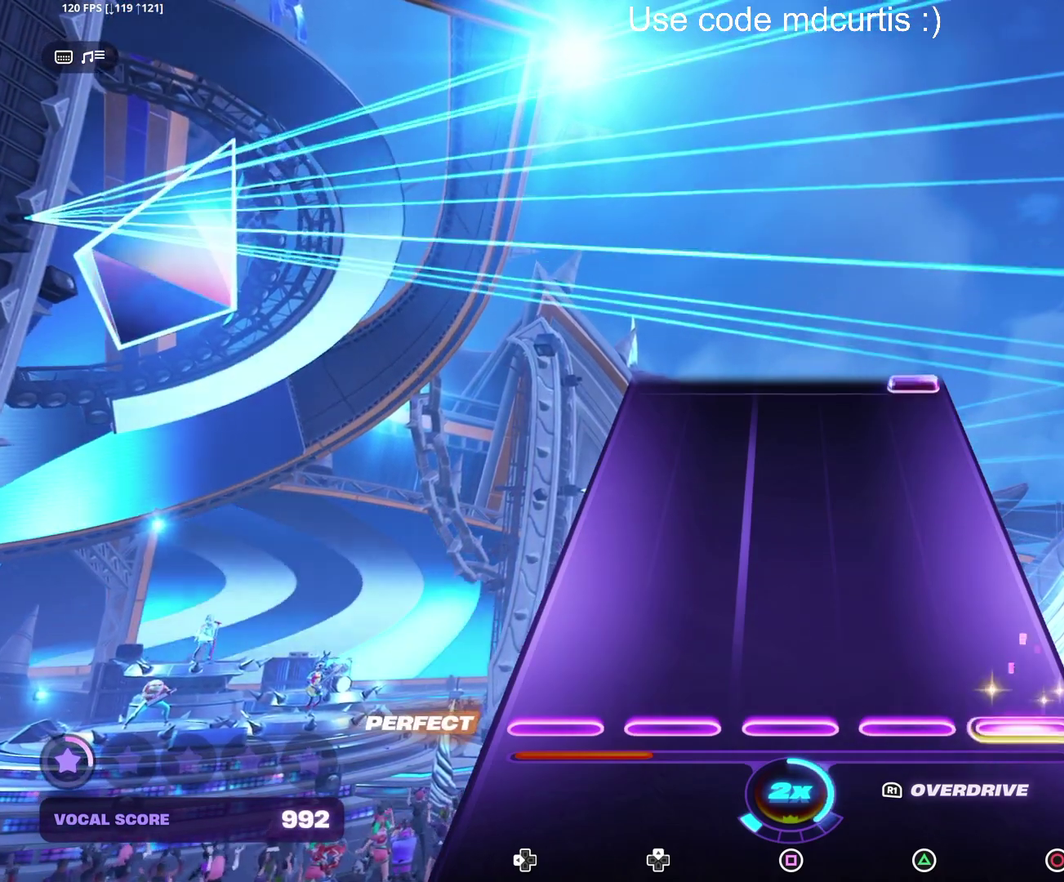
{"buttons": [], "events": [[100, "CIRCLE", "up"]]}
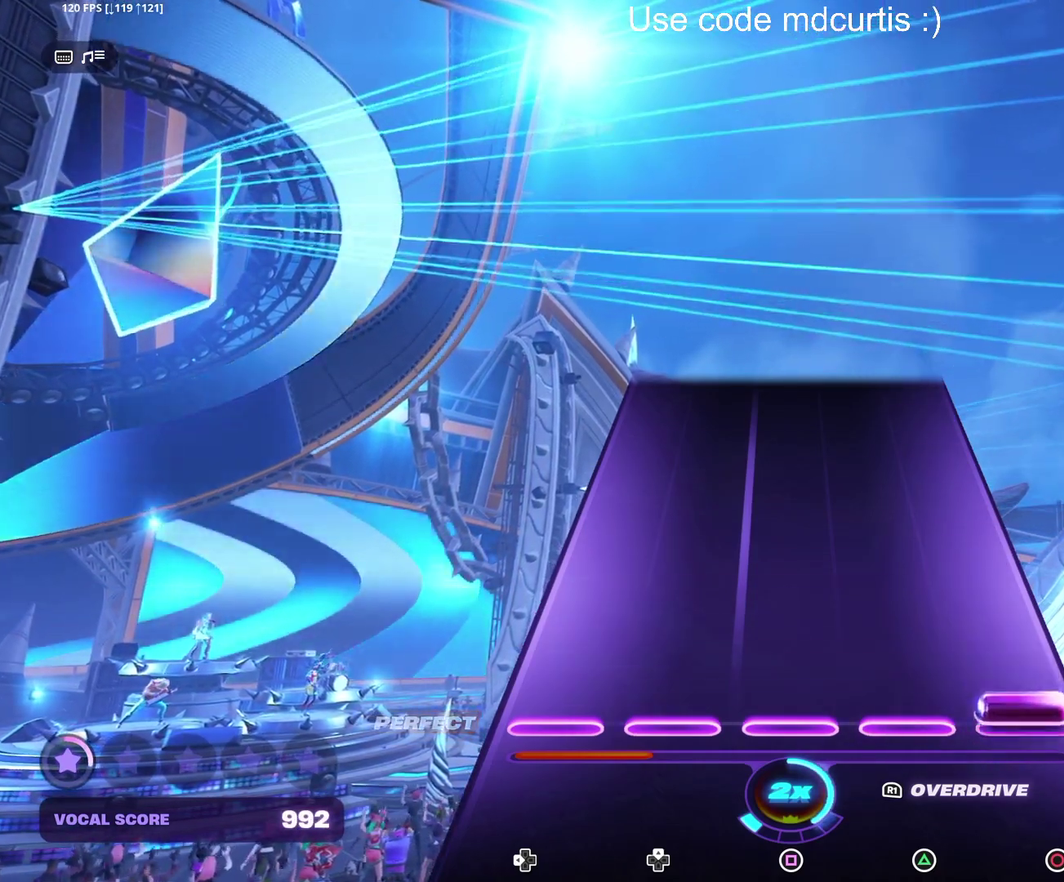
{"buttons": [], "events": [[33, "CIRCLE", "down"], [233, "CIRCLE", "up"]]}
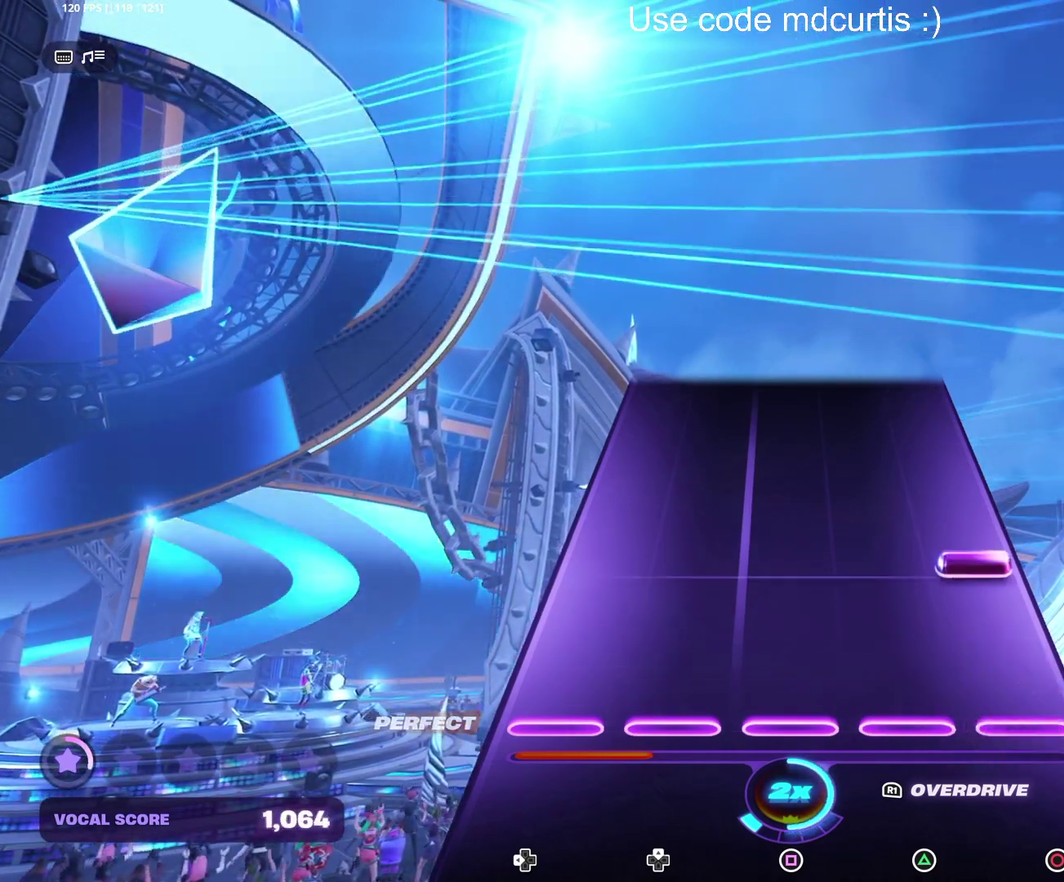
{"buttons": [], "events": [[167, "CIRCLE", "down"], [383, "CIRCLE", "up"]]}
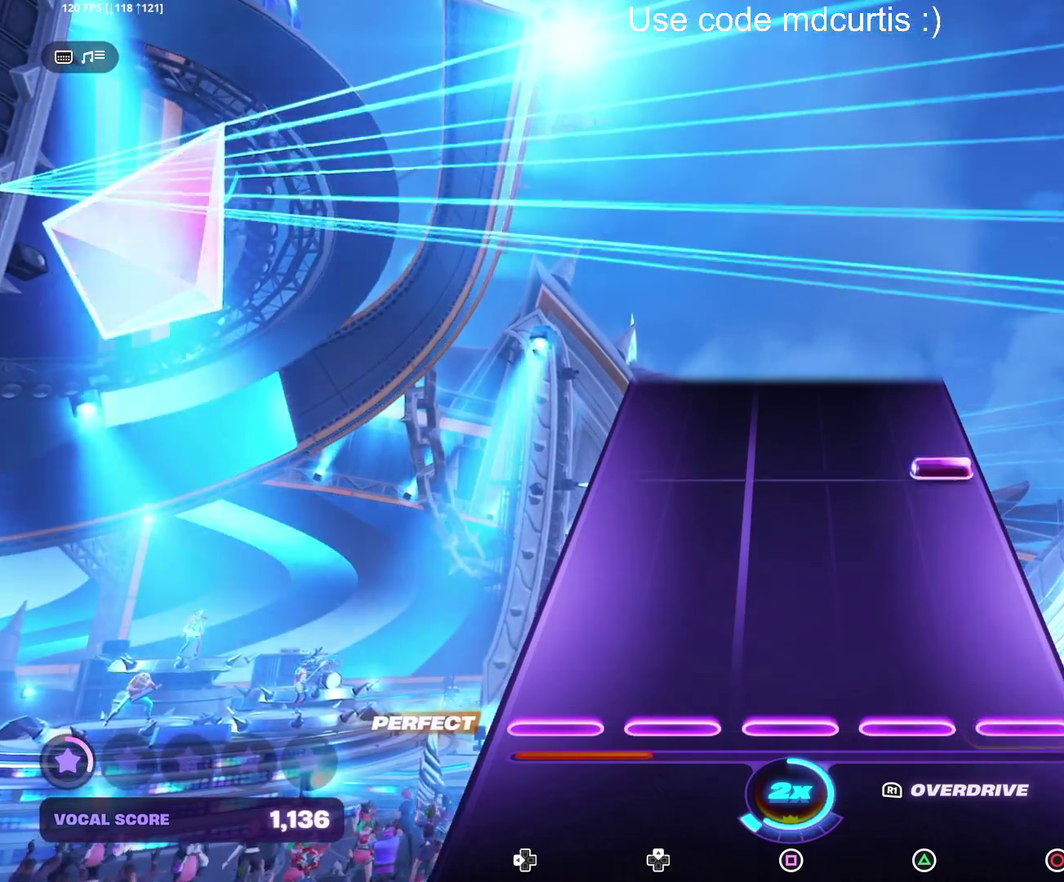
{"buttons": ["CIRCLE"], "events": [[333, "CIRCLE", "down"]]}
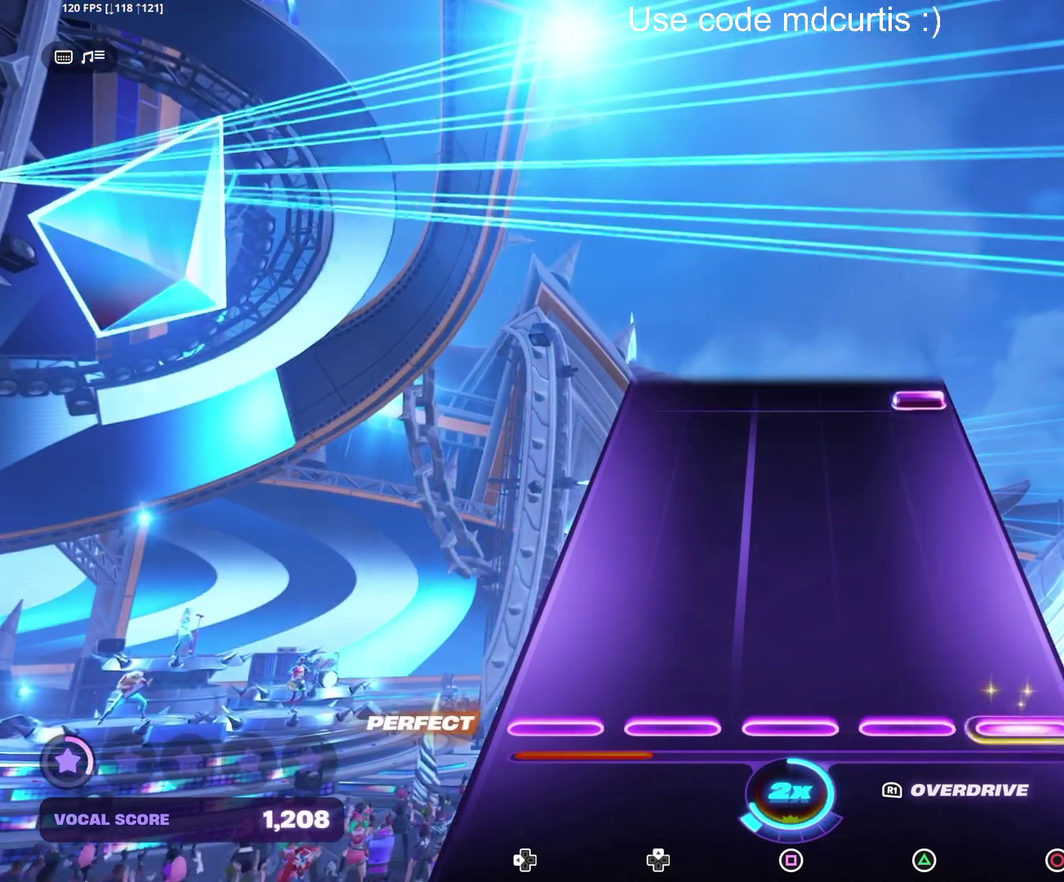
{"buttons": ["CIRCLE"], "events": [[50, "CIRCLE", "up"], [483, "CIRCLE", "down"]]}
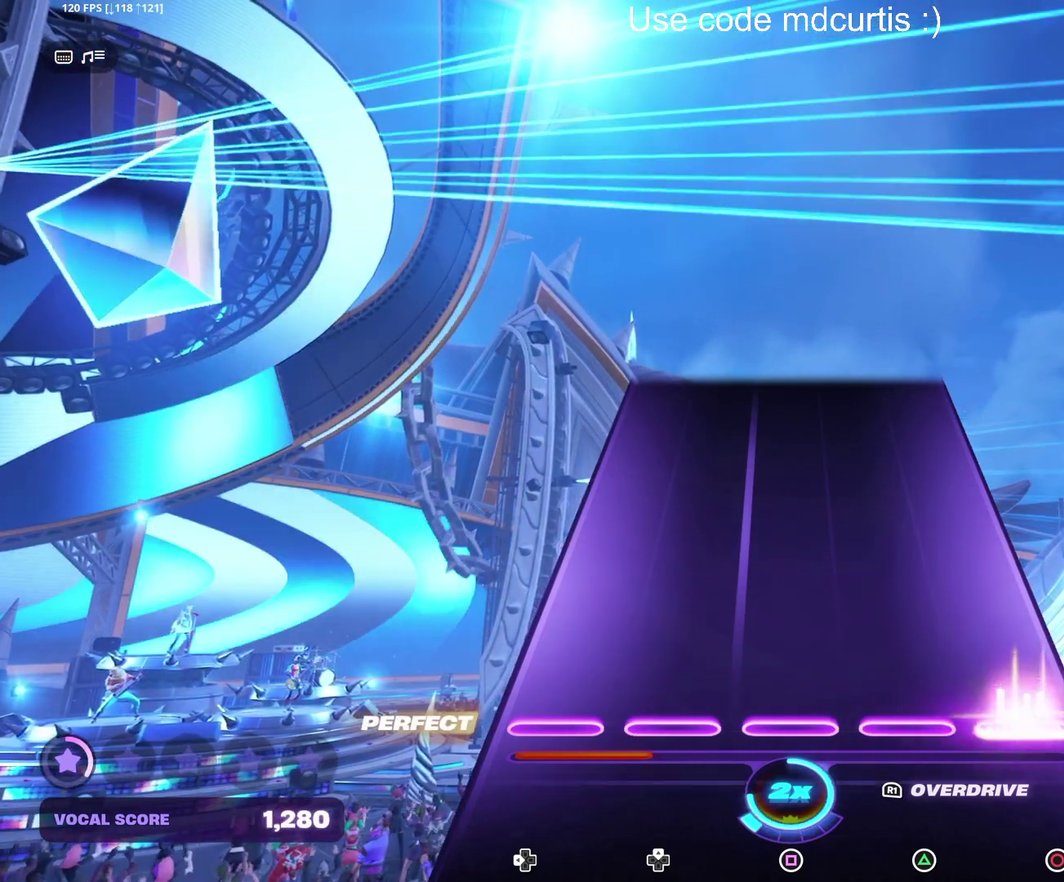
{"buttons": [], "events": [[183, "CIRCLE", "up"]]}
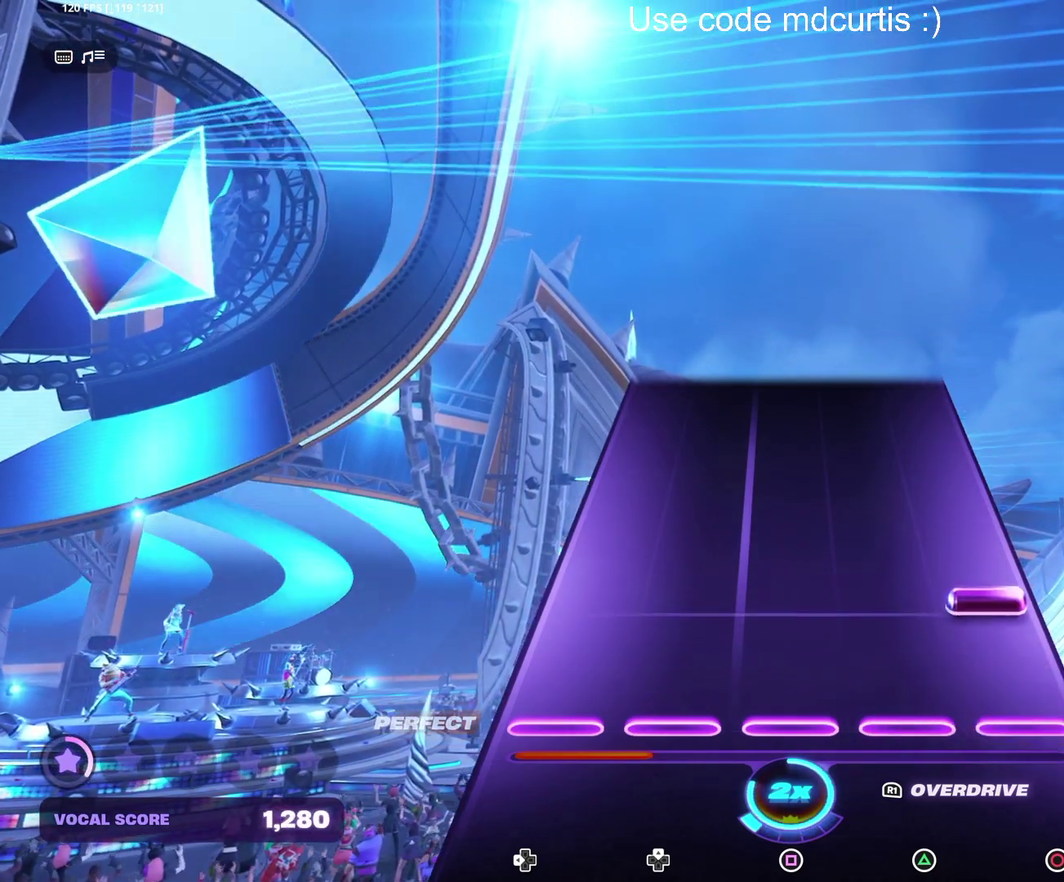
{"buttons": [], "events": [[133, "CIRCLE", "down"], [333, "CIRCLE", "up"]]}
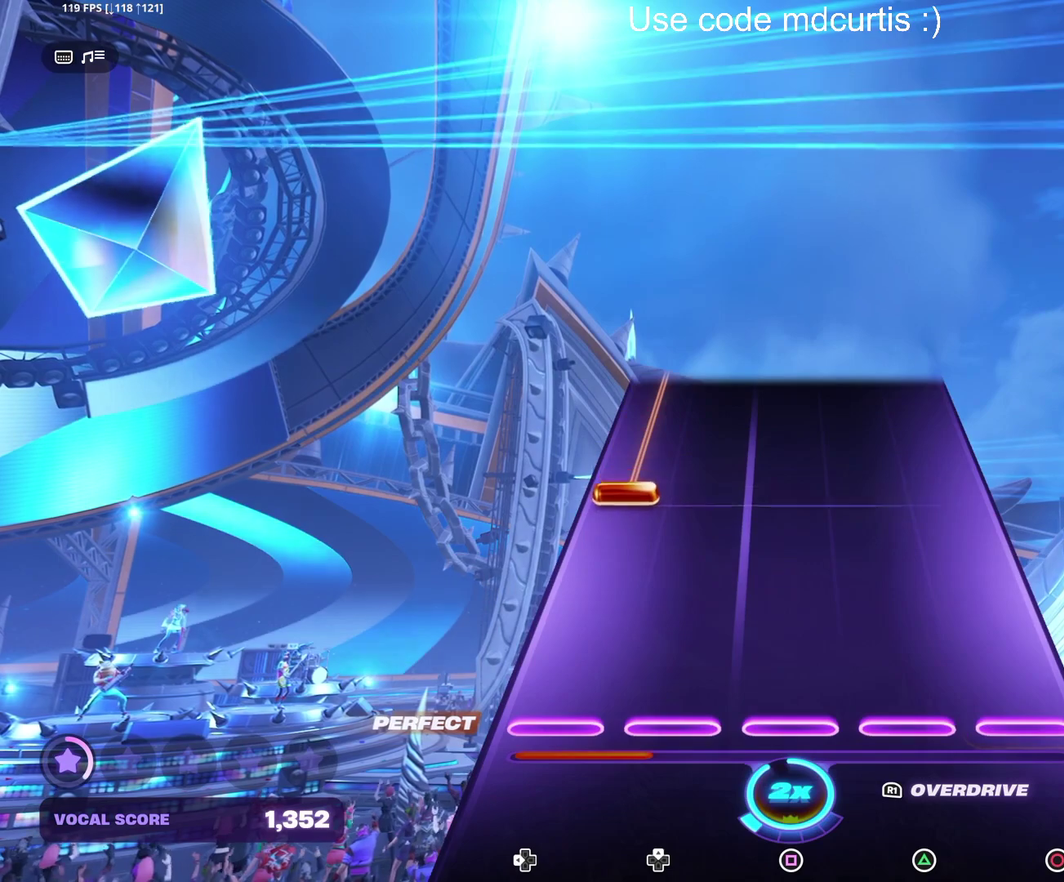
{"buttons": ["DPAD_LEFT"], "events": [[300, "DPAD_LEFT", "down"]]}
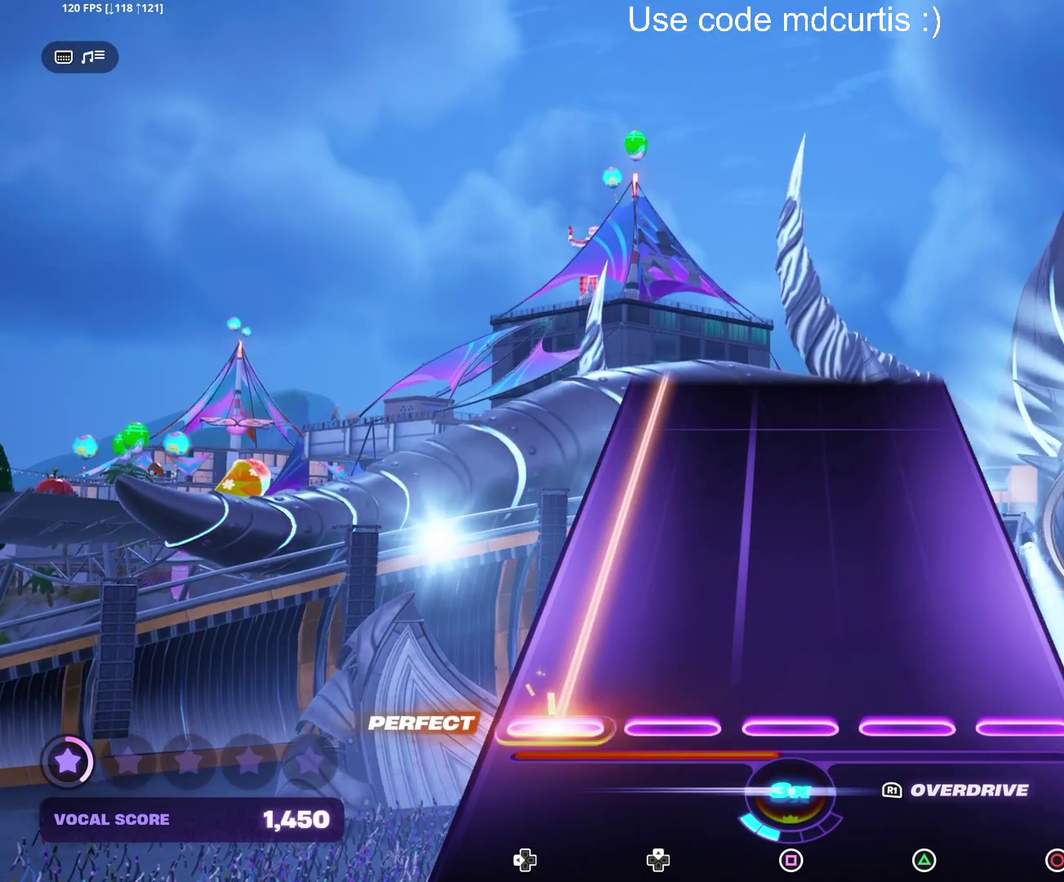
{"buttons": ["DPAD_LEFT"], "events": []}
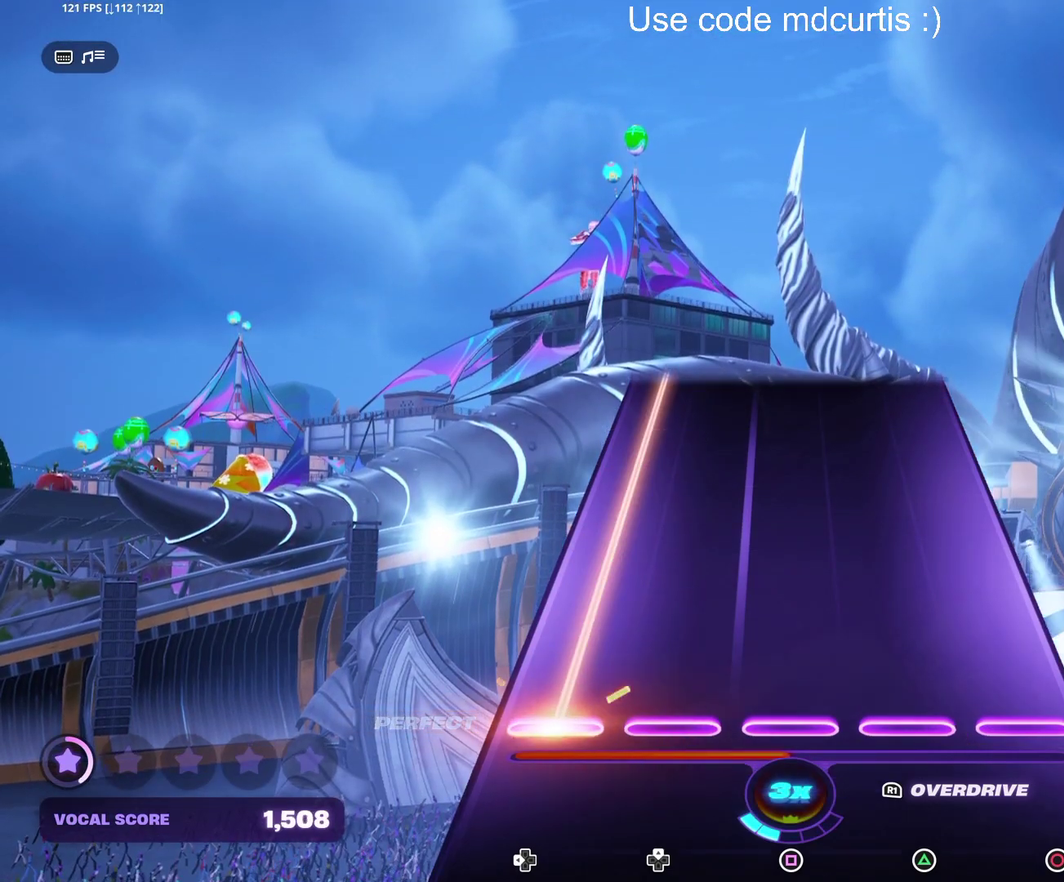
{"buttons": ["DPAD_LEFT"], "events": []}
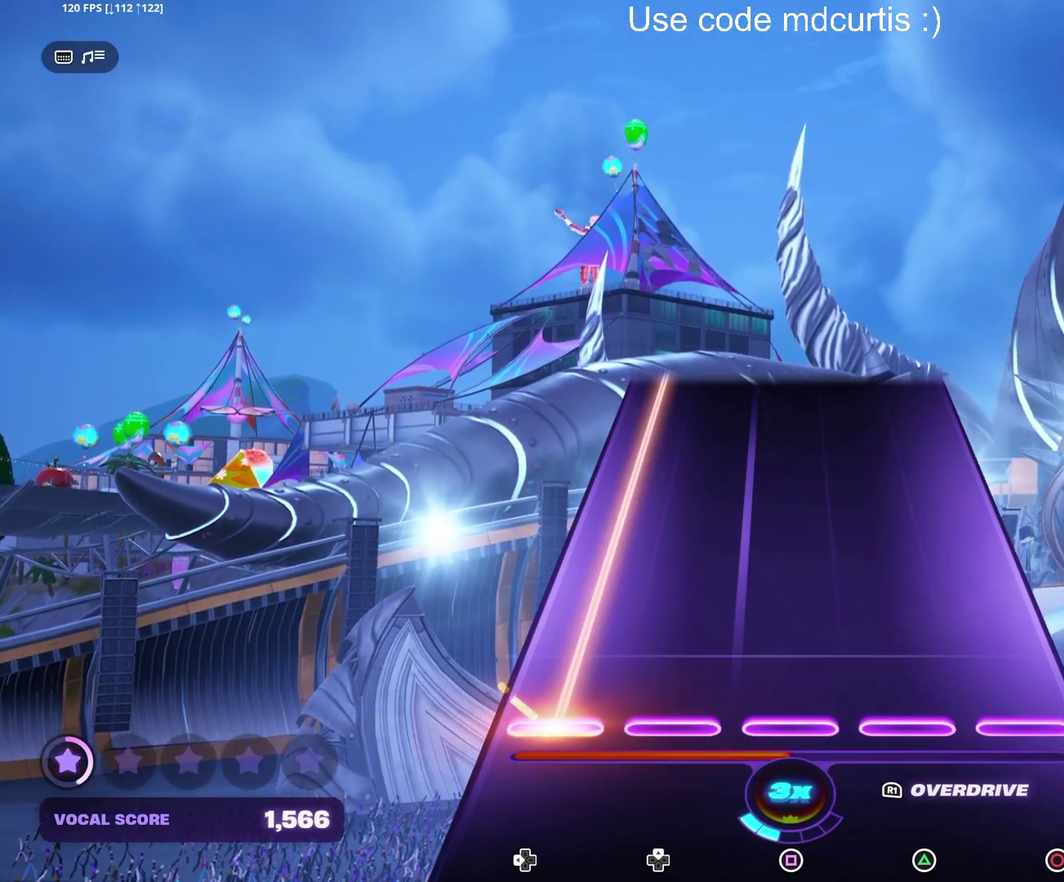
{"buttons": ["DPAD_LEFT"], "events": []}
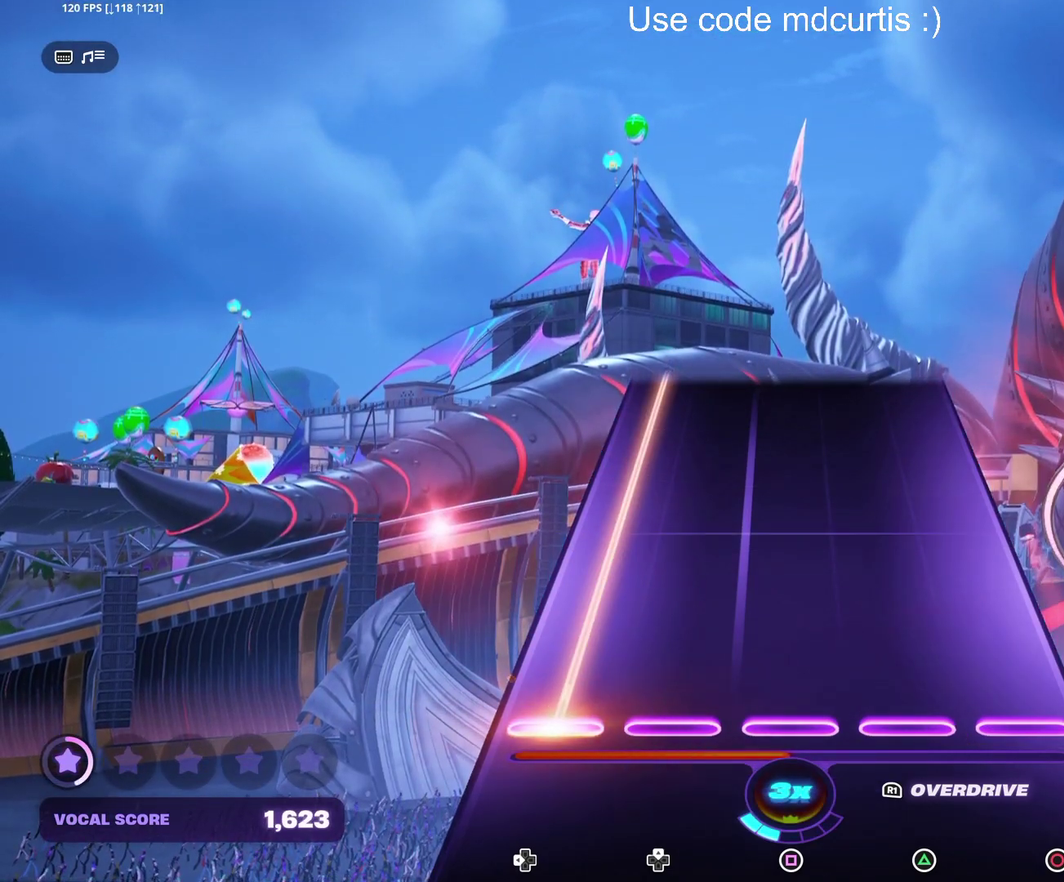
{"buttons": ["DPAD_LEFT"], "events": []}
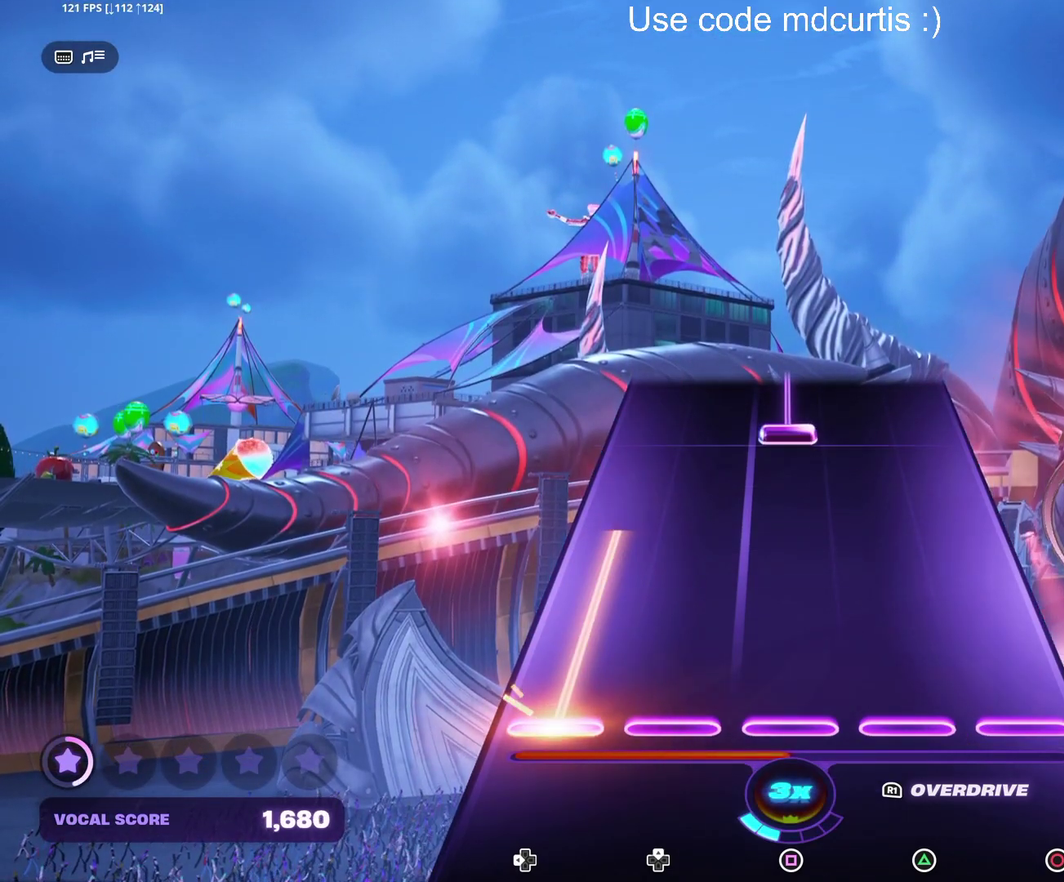
{"buttons": ["SQUARE"], "events": [[383, "DPAD_LEFT", "up"], [383, "SQUARE", "down"]]}
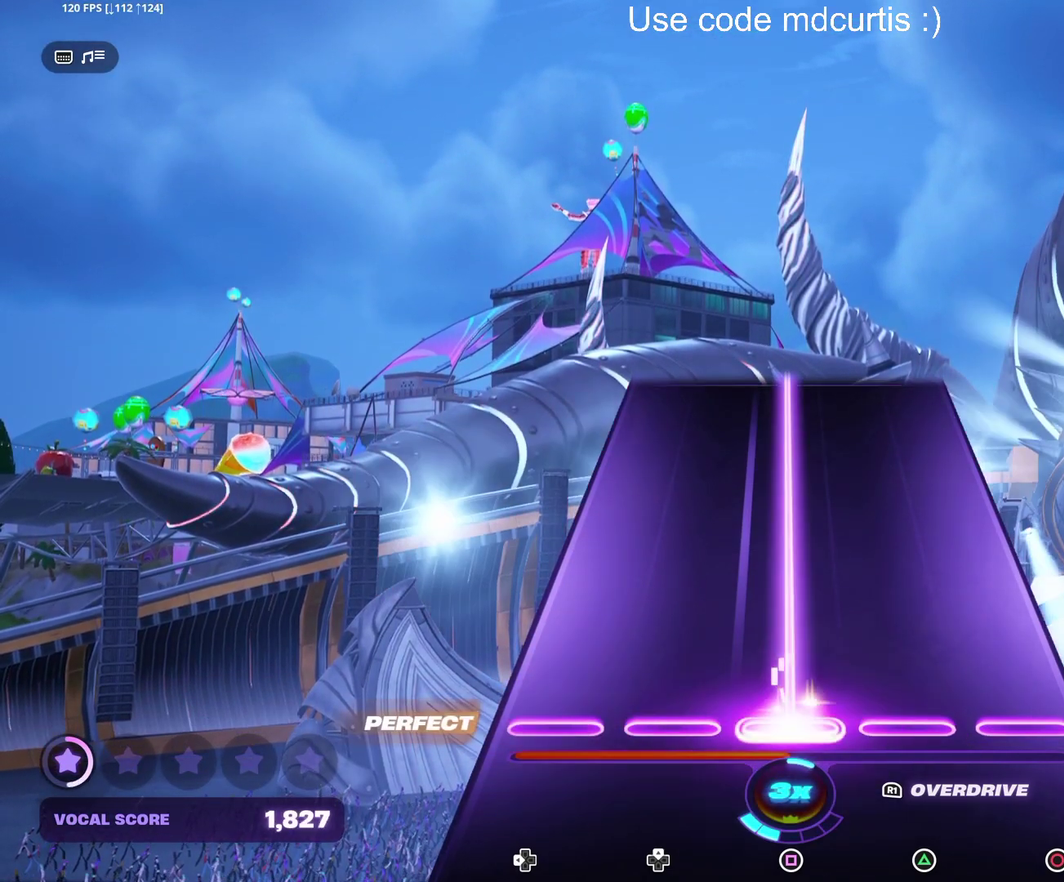
{"buttons": ["SQUARE"], "events": []}
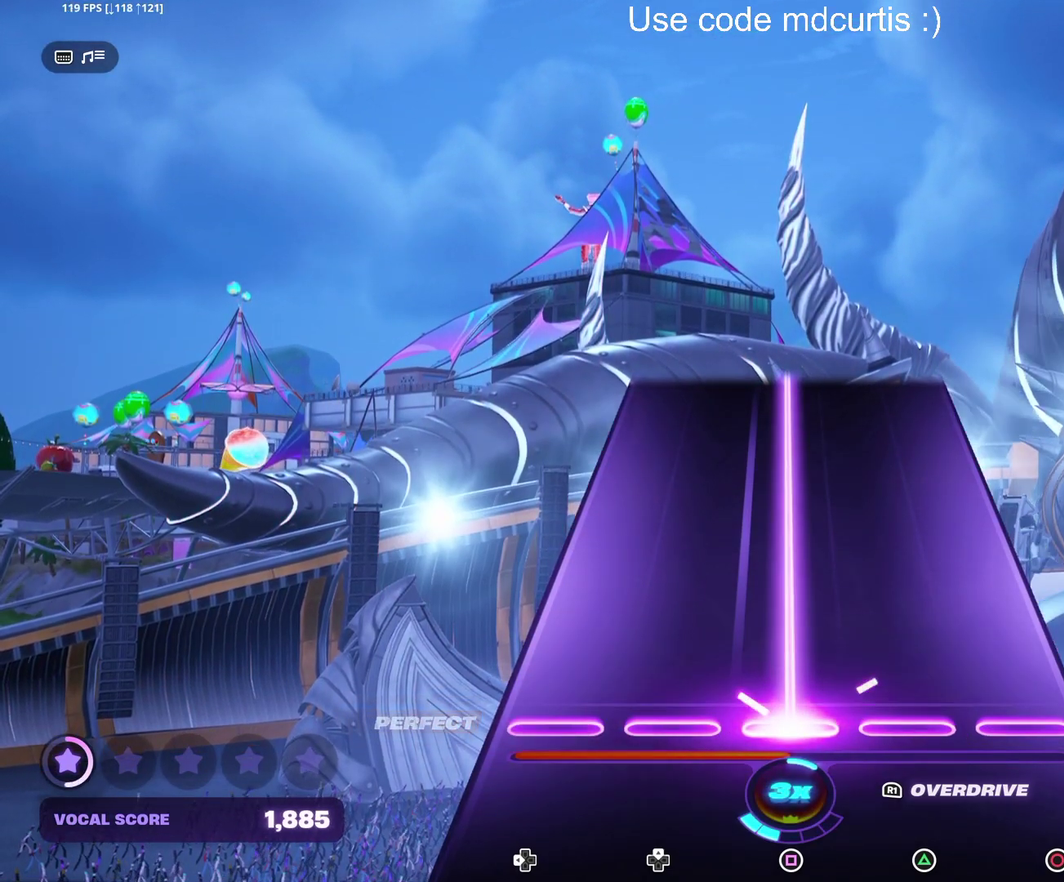
{"buttons": ["SQUARE"], "events": []}
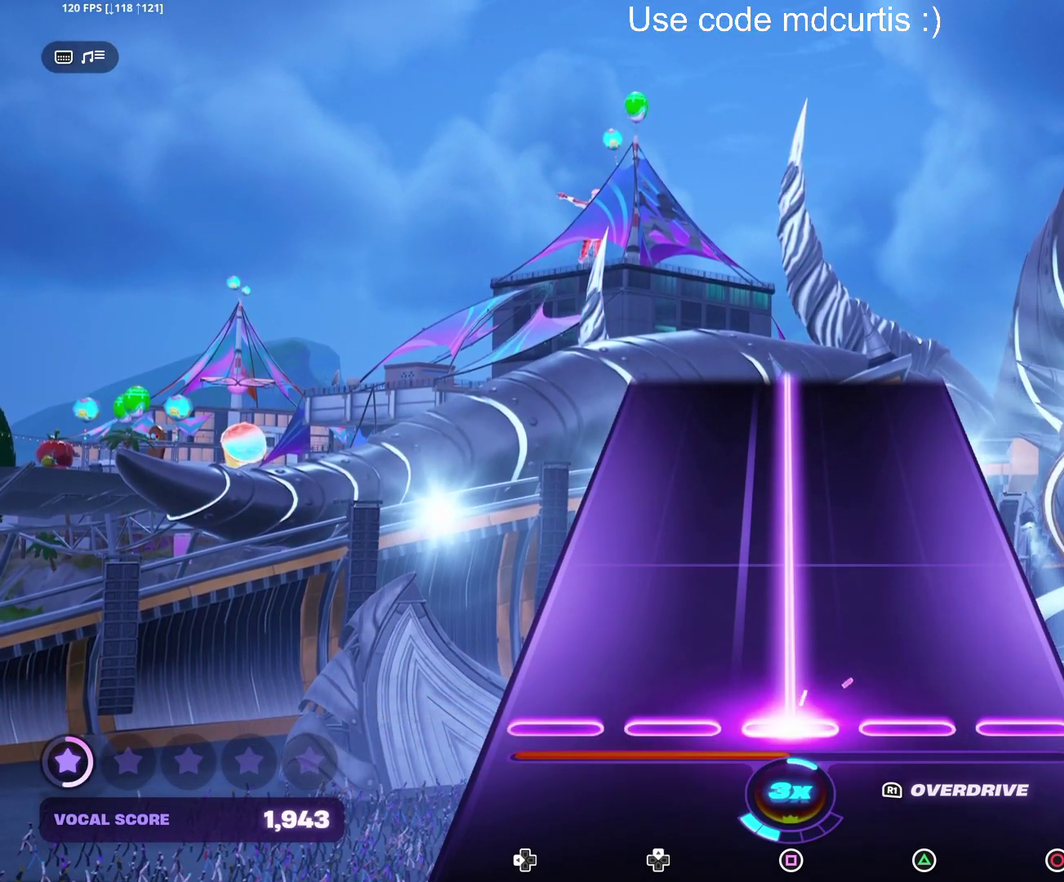
{"buttons": ["SQUARE"], "events": []}
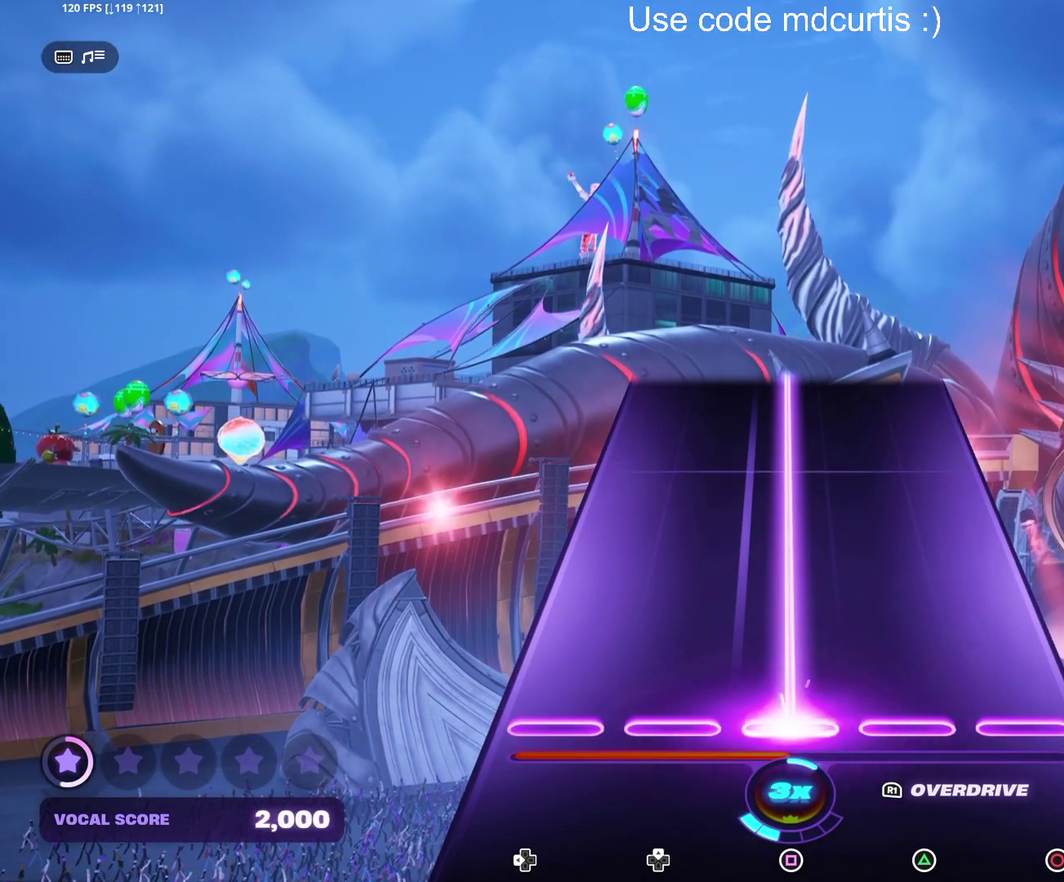
{"buttons": ["SQUARE"], "events": []}